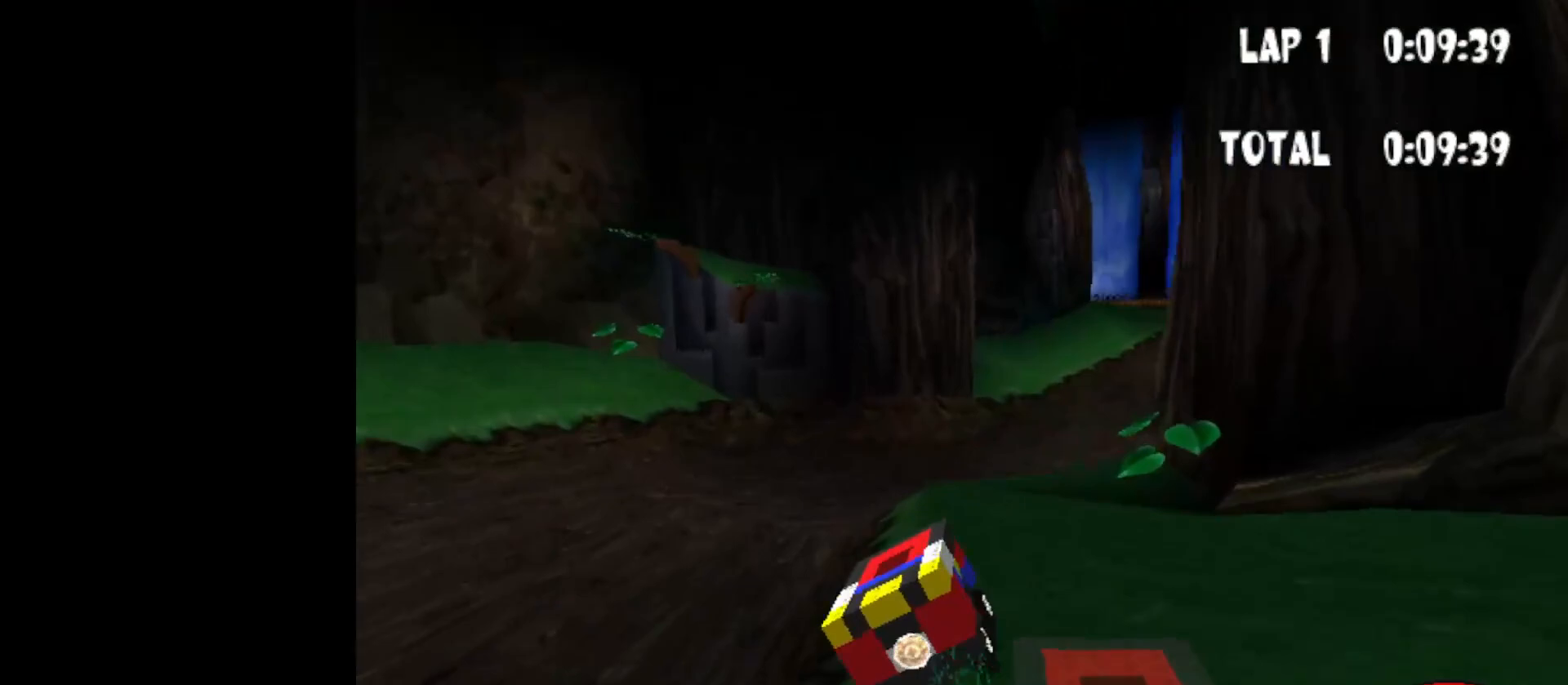
Gameplay with keyboard; each line is a JSON object with the keys held at the frame after it. "events" lists presses ("down") and releases ("up") of "down", "left", "mirror", "powerslide", "powerup", "right" and "up" between this image and that frame as [ms after this image, input, new state], when the widget could be followed in between. No other keys are recorded. Mouse input is not recorded. Key names are as the overlay labels them; some are game actions (e.g. jump) rather than physical keys.
{"keys": ["right", "up"], "events": [[67, "right", "up"], [500, "right", "down"]]}
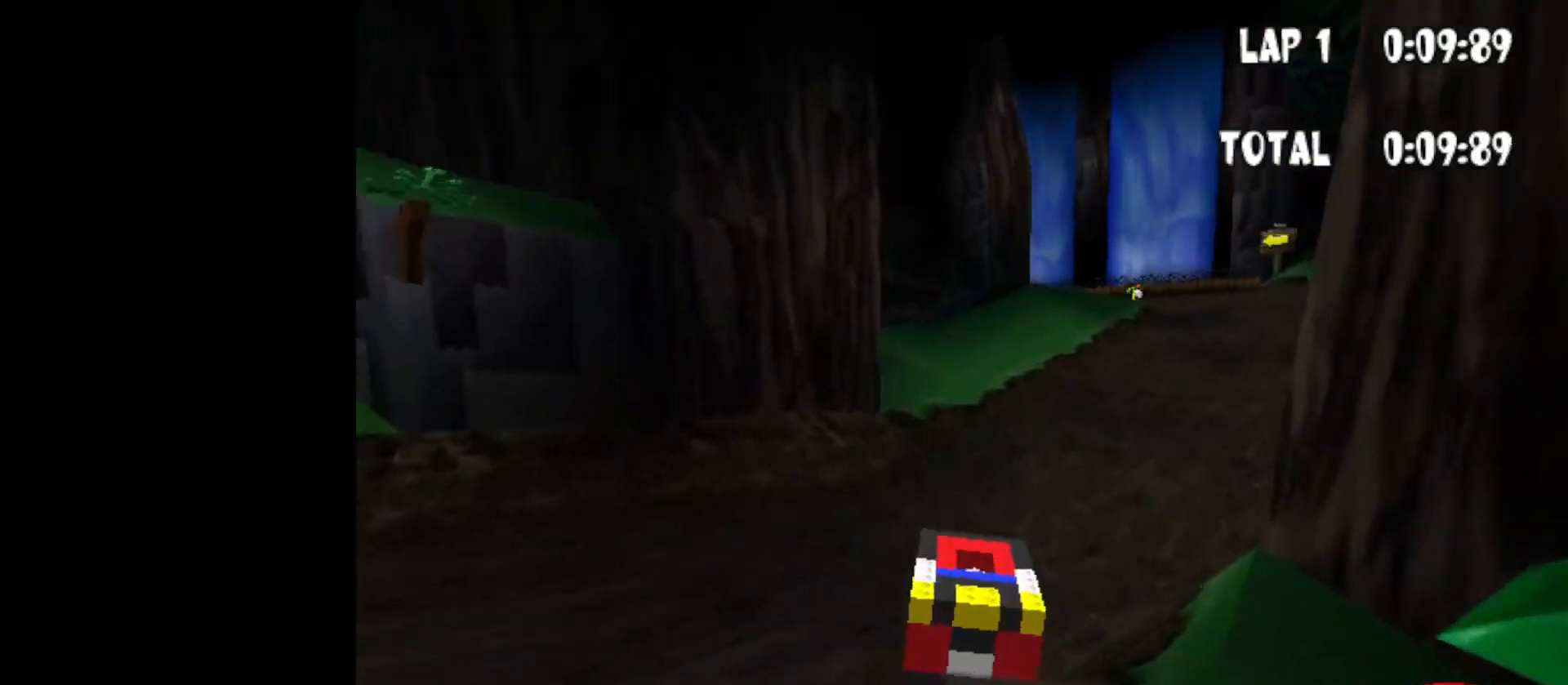
{"keys": ["left", "up"], "events": [[83, "right", "up"], [367, "left", "down"]]}
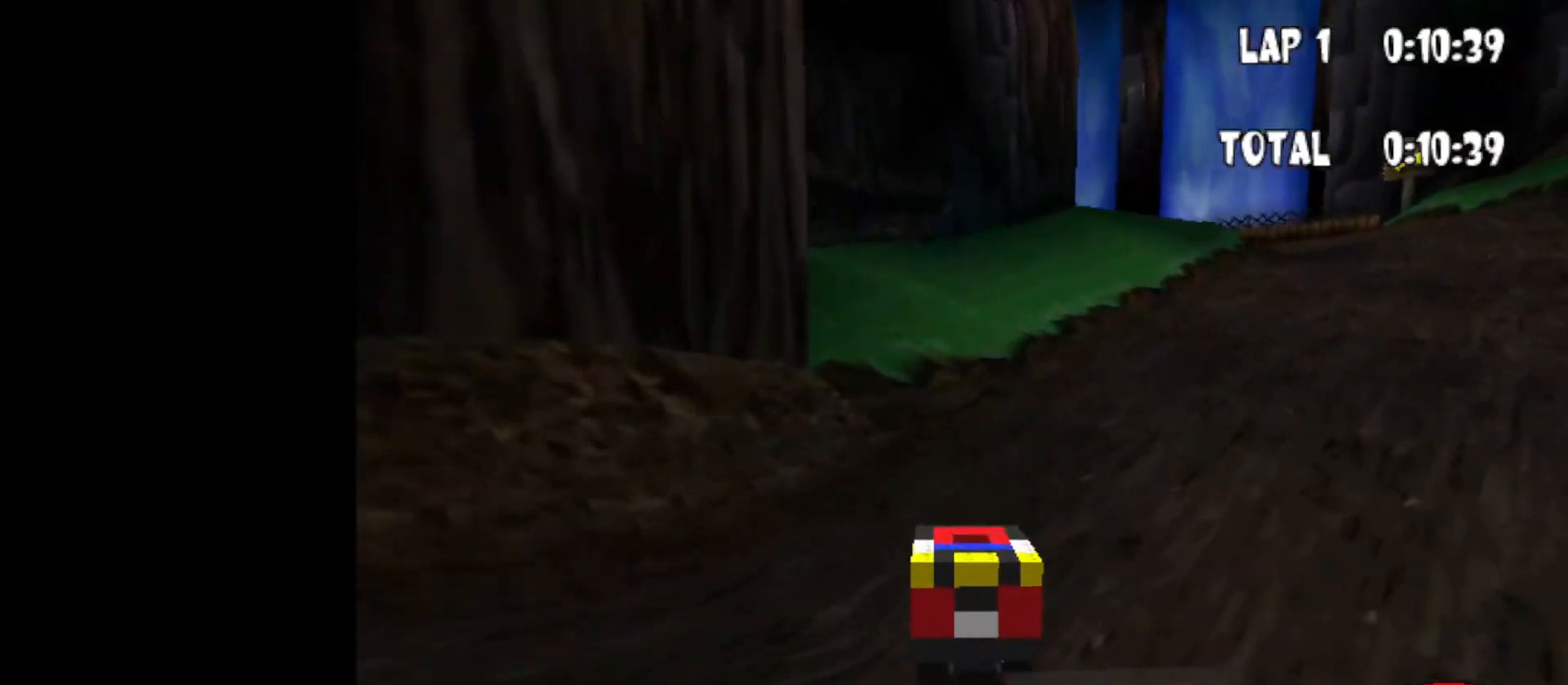
{"keys": ["left", "up"], "events": [[250, "left", "up"], [383, "left", "down"]]}
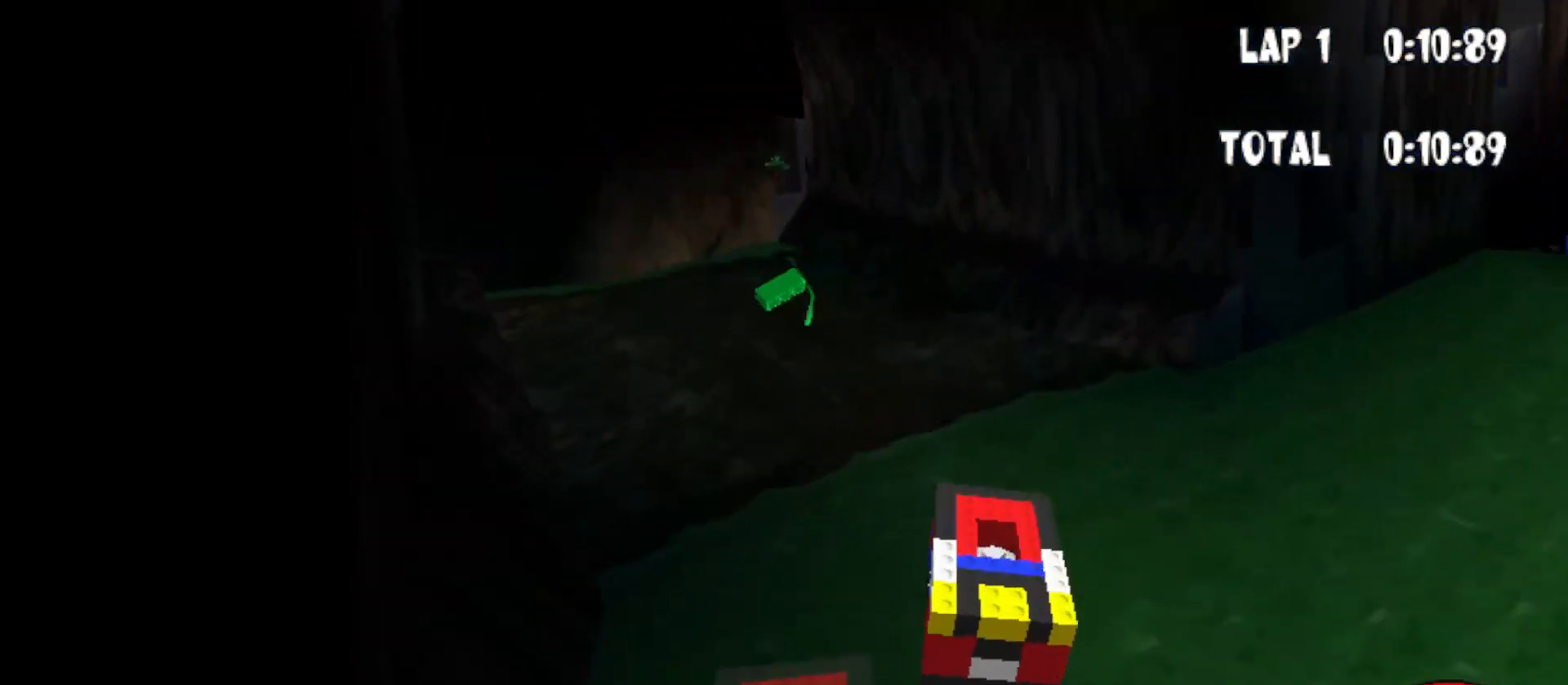
{"keys": ["left", "up"], "events": []}
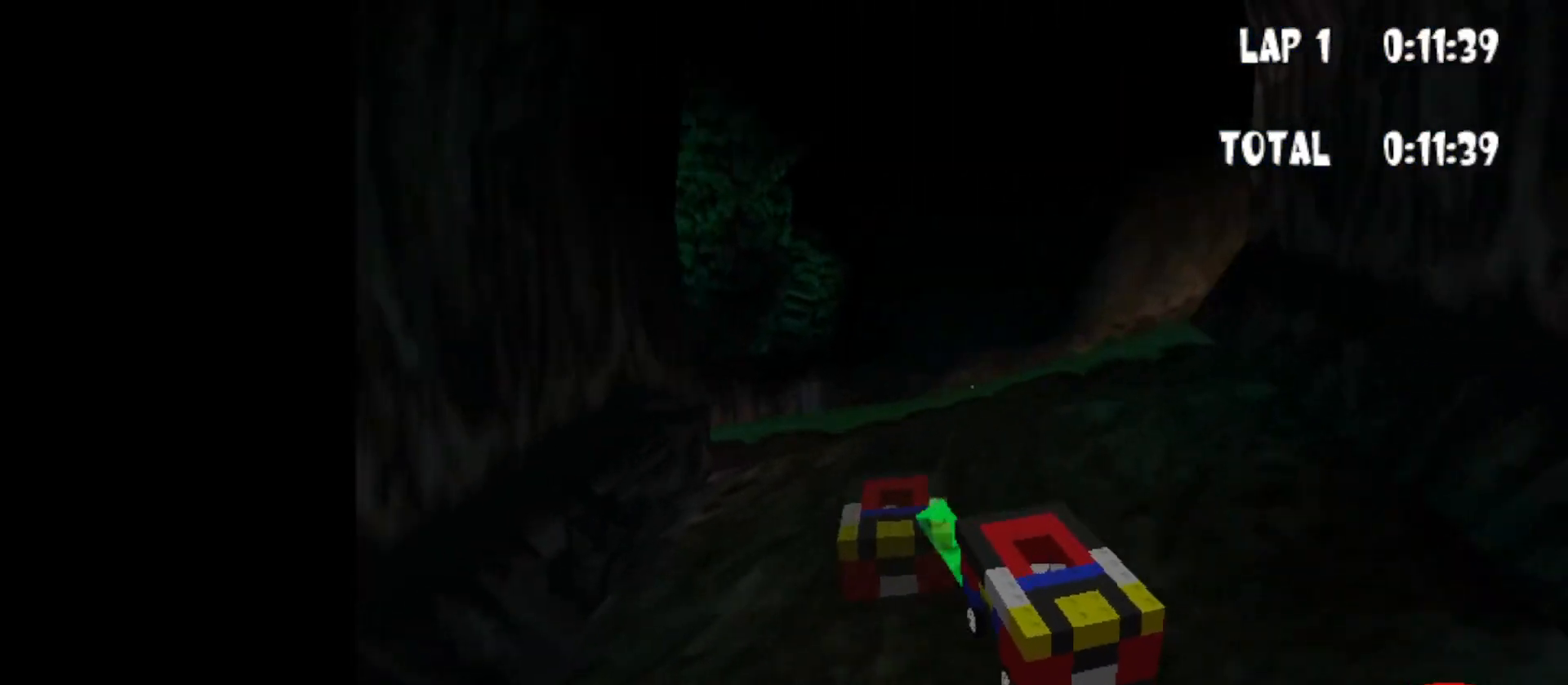
{"keys": ["right", "up"], "events": [[267, "left", "up"], [417, "right", "down"]]}
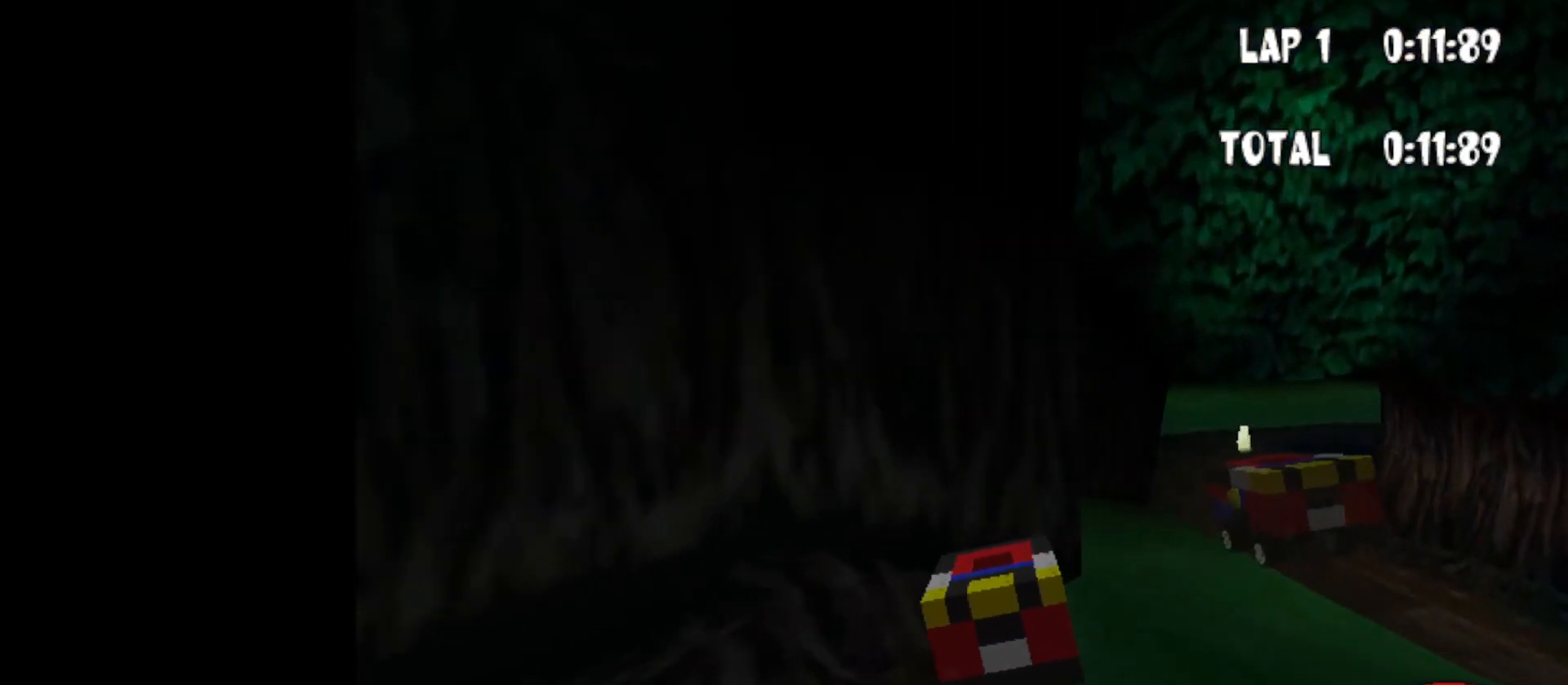
{"keys": [], "events": [[150, "right", "up"], [250, "up", "up"]]}
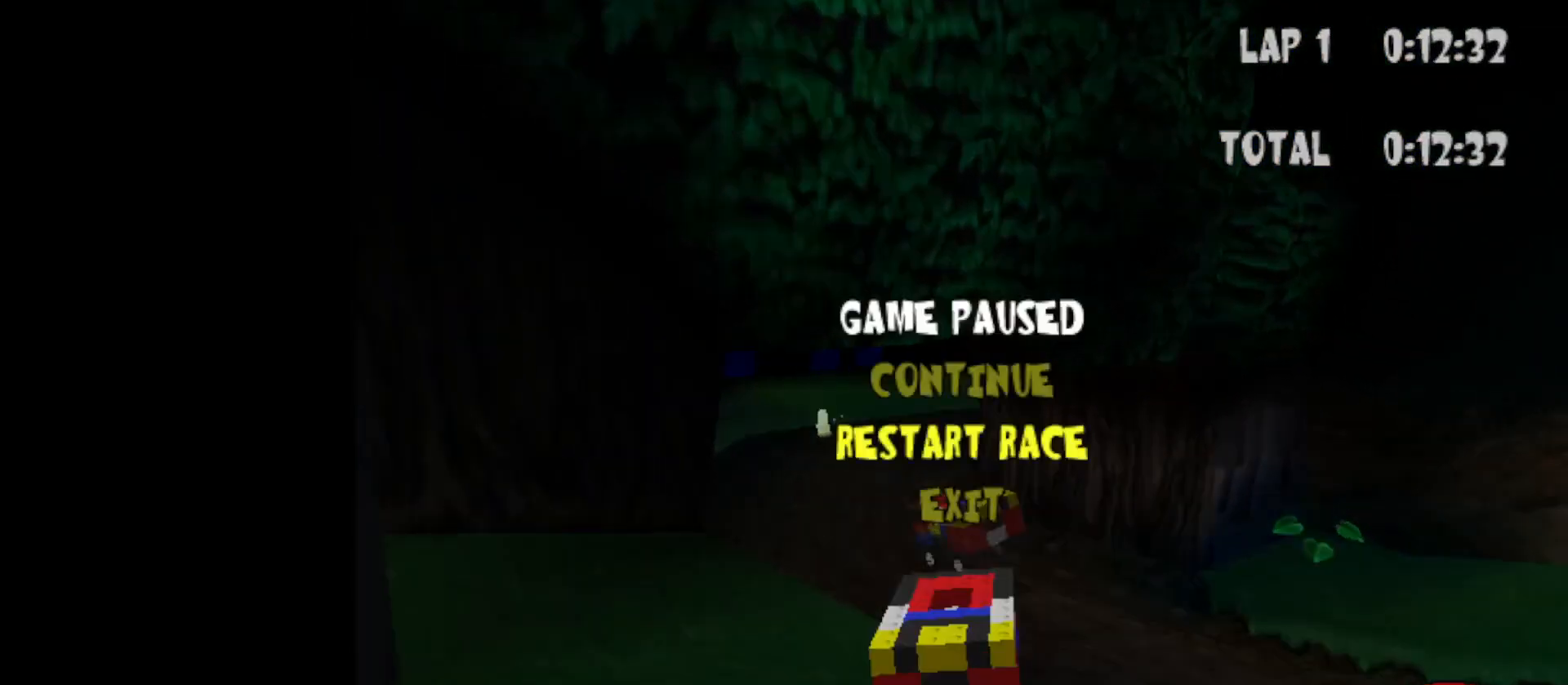
{"keys": [], "events": [[17, "powerup", "down"], [117, "powerup", "up"], [167, "powerup", "down"], [167, "up", "down"], [250, "powerup", "up"], [250, "up", "up"]]}